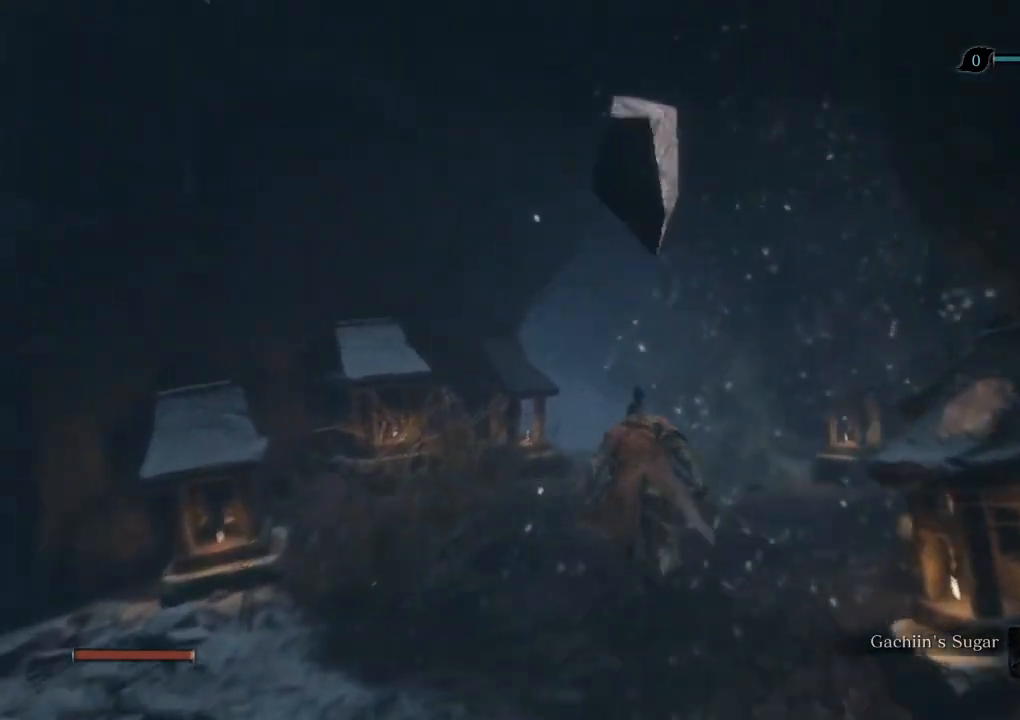
Gameplay with keyboard and mouse; each line is a JSON object with the keys and mouse buttons held at the frame after it. "events" lists presses ("down") and releases ("up") of "a", "d", "down", "e", "escape", "f", "left", "q", "r", "right", "s", "shift", "space", "tab", "up", "w", "x", "z", "mouse_left", "mouse_wheel", "mouse_right" and "mouse_mb4" between this image and that frame as [ms after this image, input, new state], when the widget could be followed in between. "mouse_left", "mouse_wheel", "mouse_right", "mouse_mb4" = the "left", "wheel", "right", "mb4" buttons of the "mouse" list. No other keys are recorded. "wheel" means that the mouse wheel is clicked or scrolled. Mouse movement is not recorded.
{"keys": ["shift", "w"], "mouse": [], "events": []}
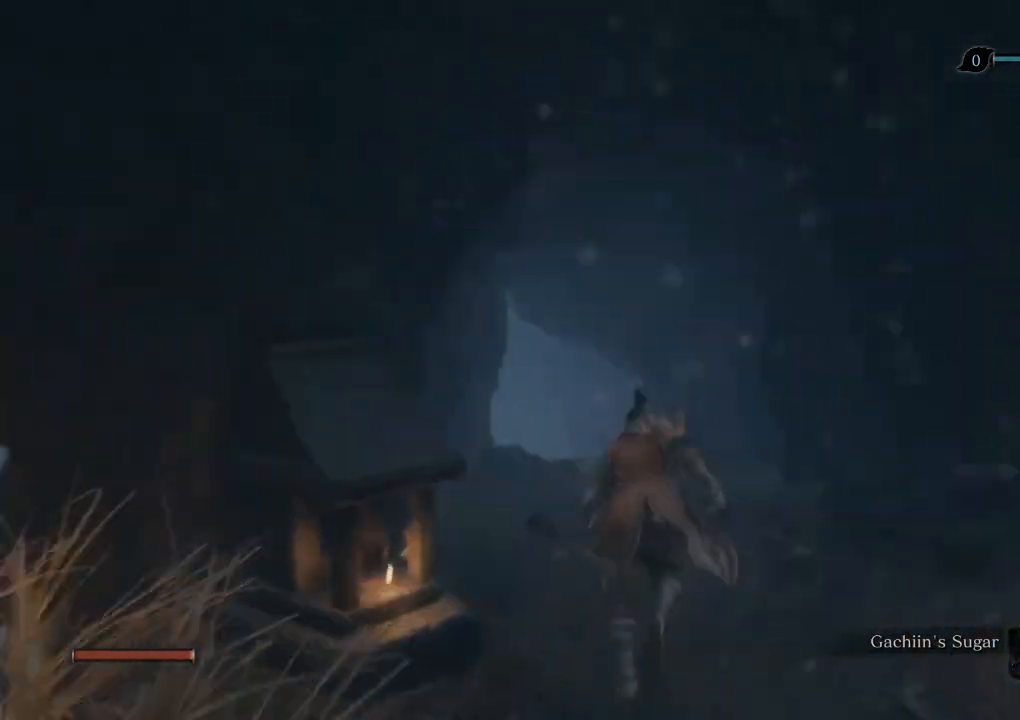
{"keys": ["shift", "w"], "mouse": [], "events": []}
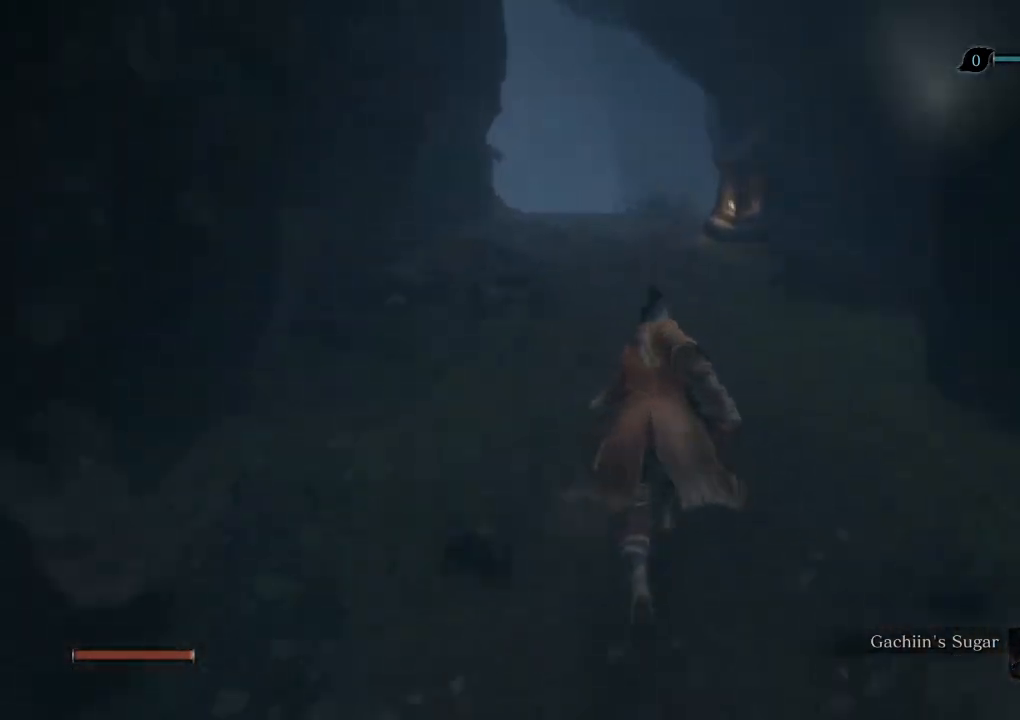
{"keys": ["shift", "w"], "mouse": [], "events": []}
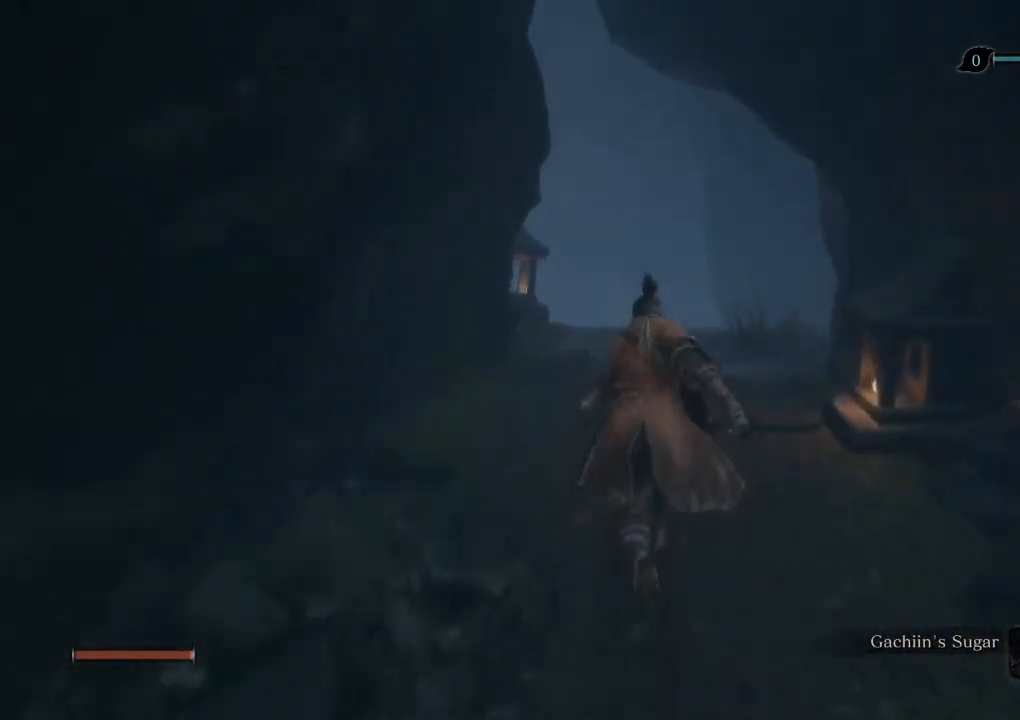
{"keys": ["shift", "w"], "mouse": [], "events": []}
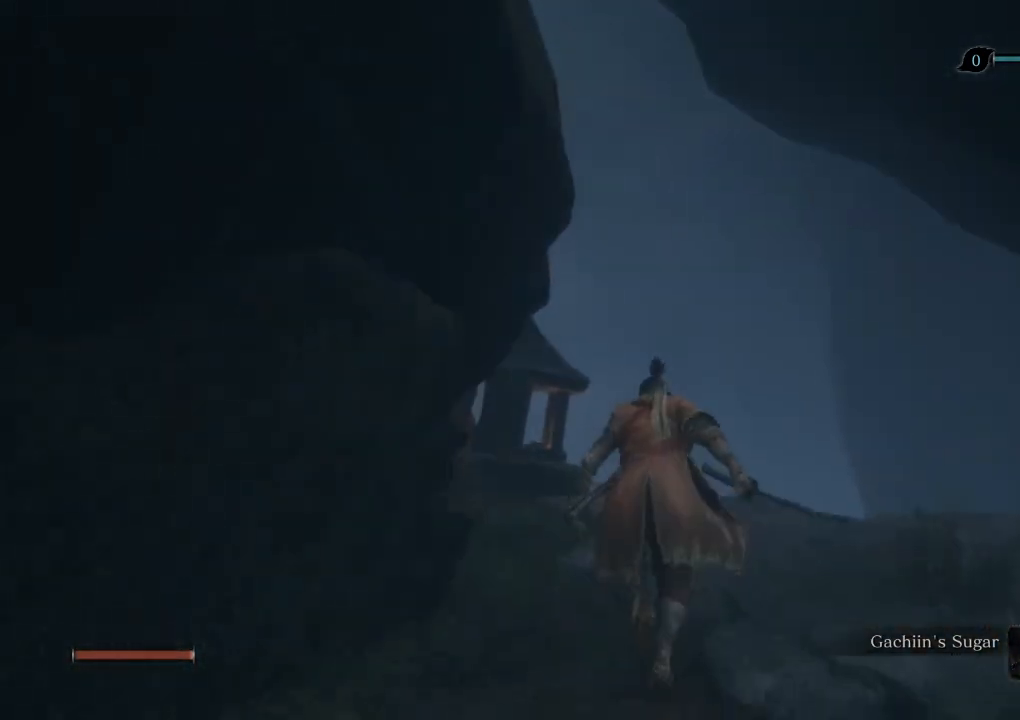
{"keys": ["shift", "w"], "mouse": [], "events": []}
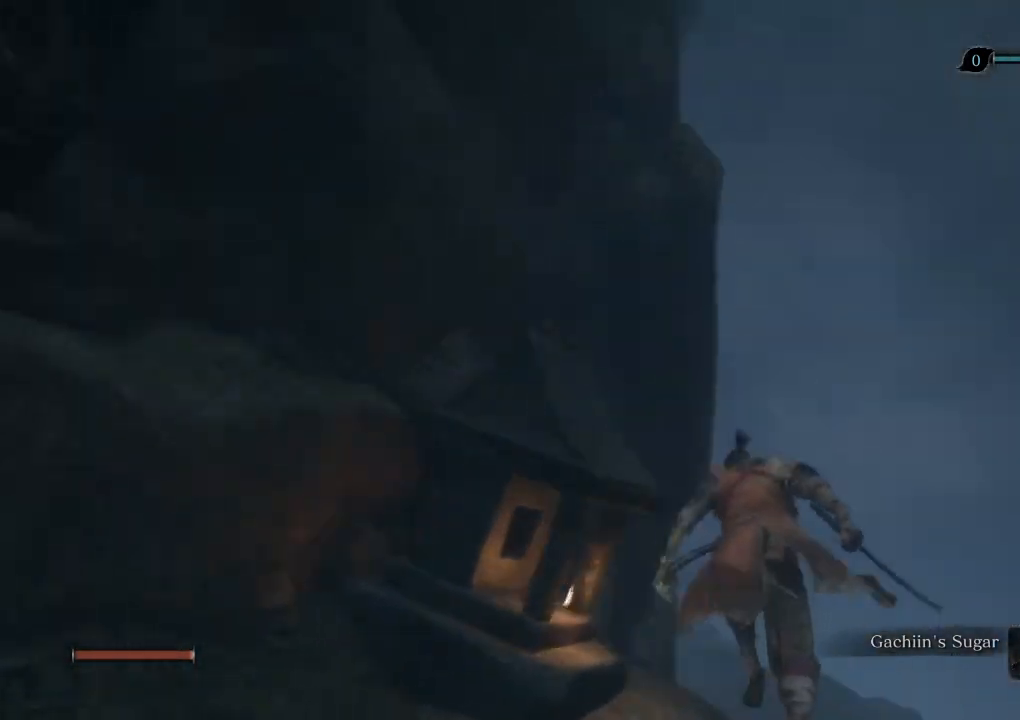
{"keys": ["shift", "w"], "mouse": [], "events": []}
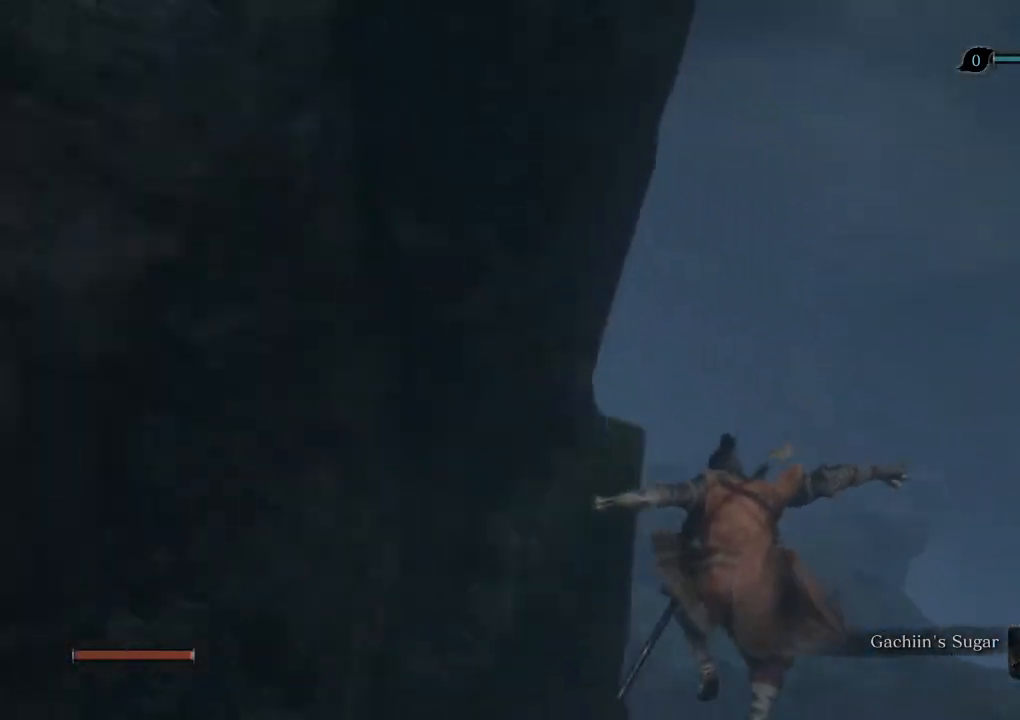
{"keys": ["shift", "w"], "mouse": [], "events": []}
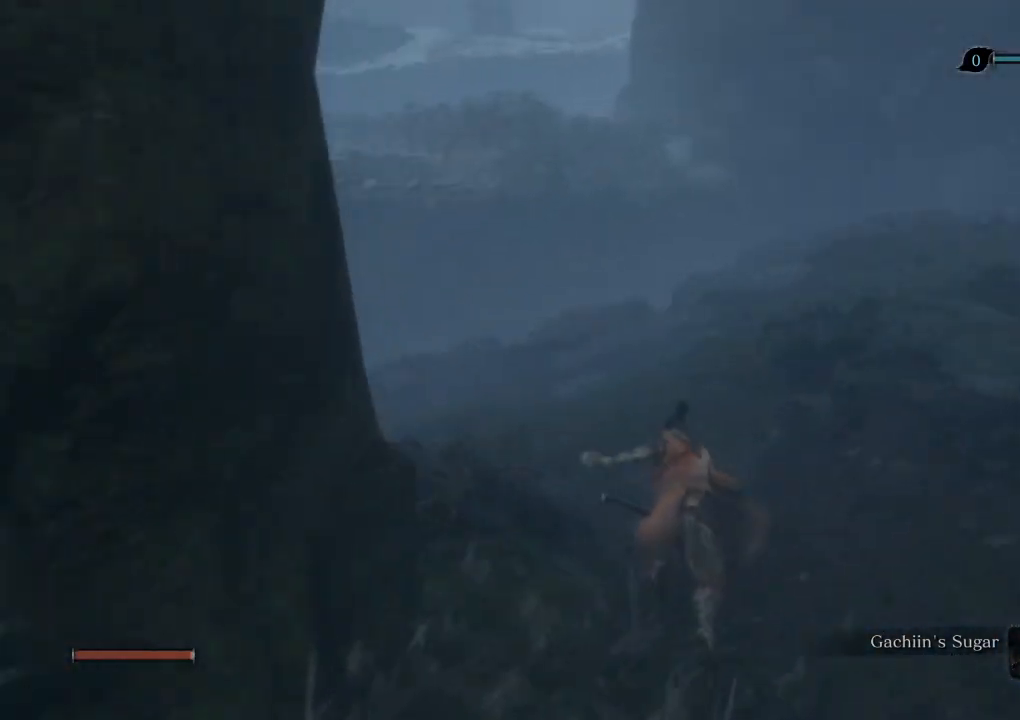
{"keys": ["shift", "w"], "mouse": [], "events": []}
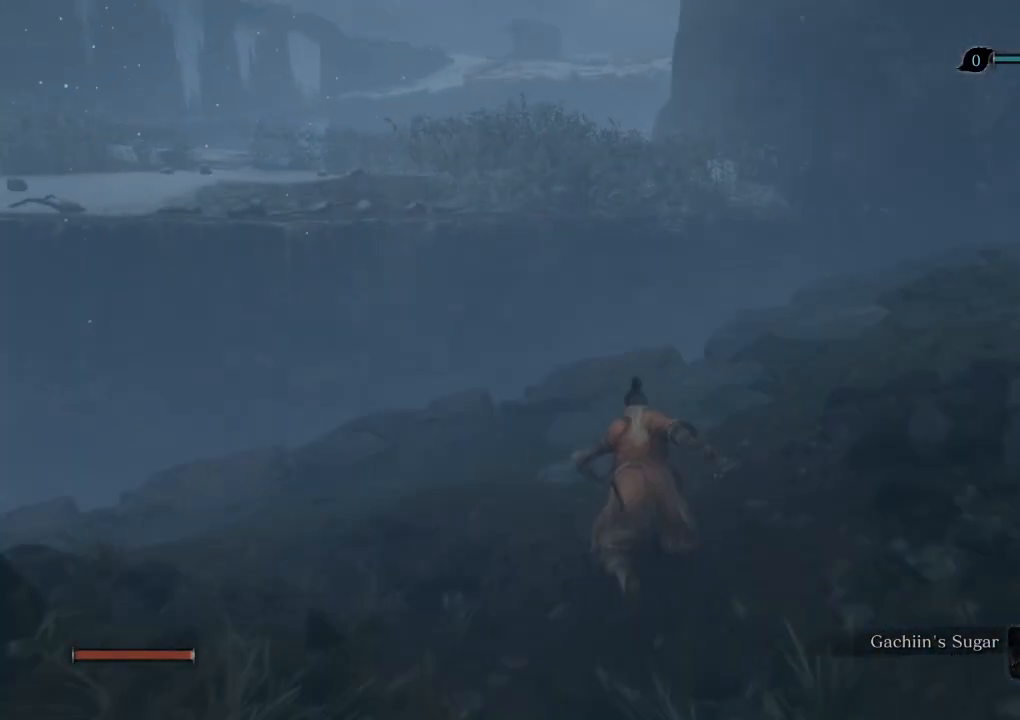
{"keys": ["shift", "w"], "mouse": [], "events": []}
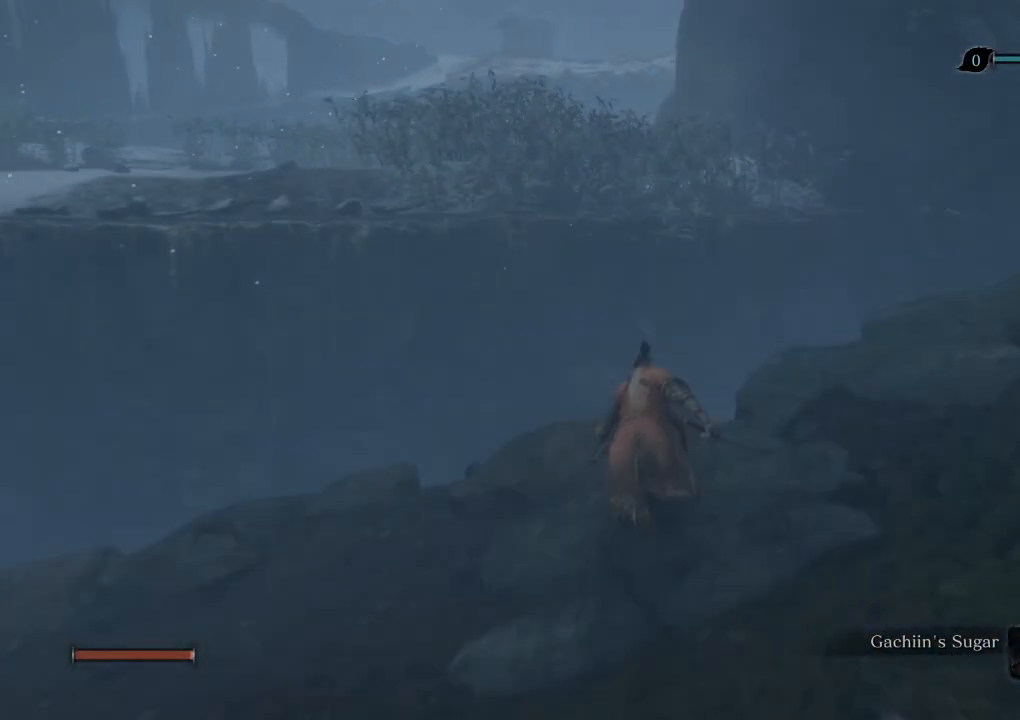
{"keys": ["shift", "w"], "mouse": [], "events": [[133, "space", "down"], [200, "space", "up"]]}
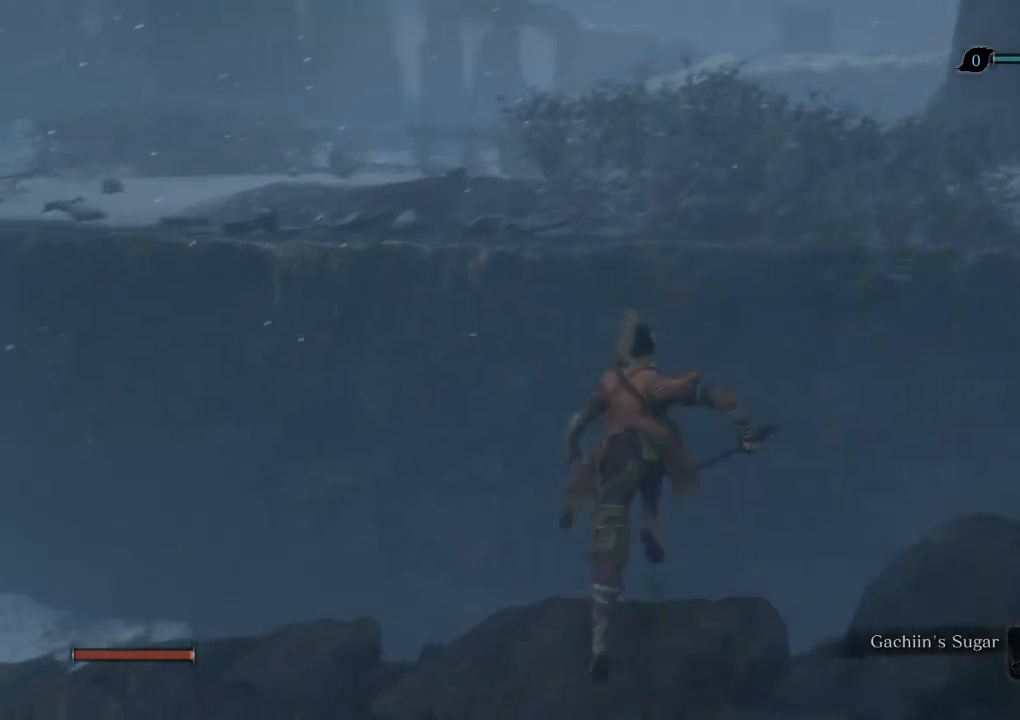
{"keys": ["shift", "w"], "mouse": [], "events": []}
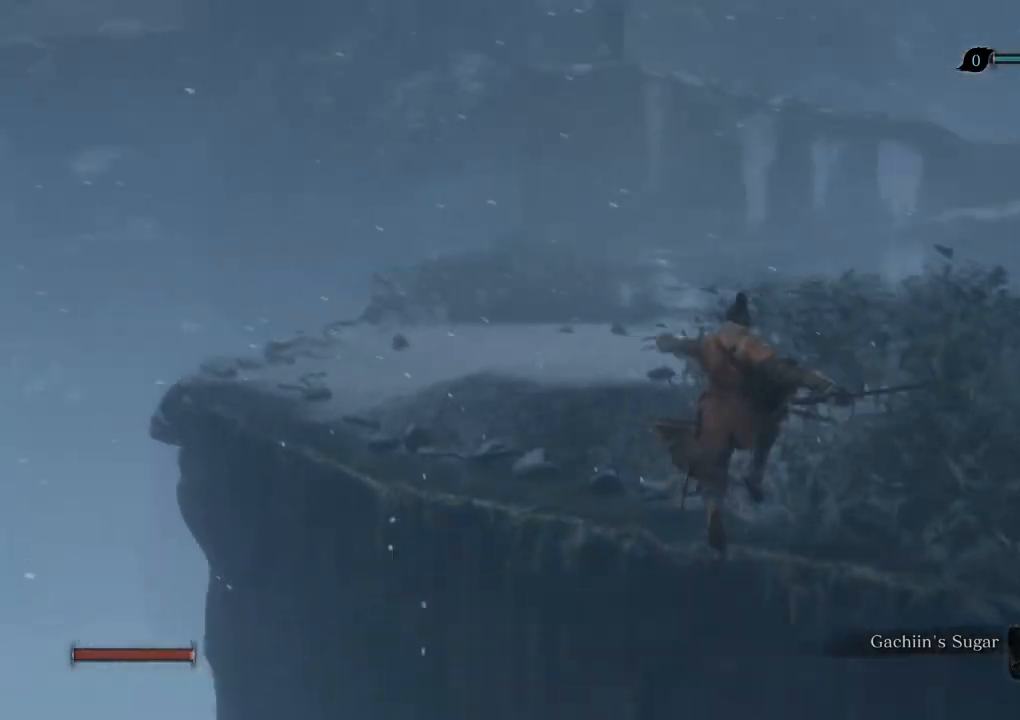
{"keys": ["shift", "w"], "mouse": [], "events": []}
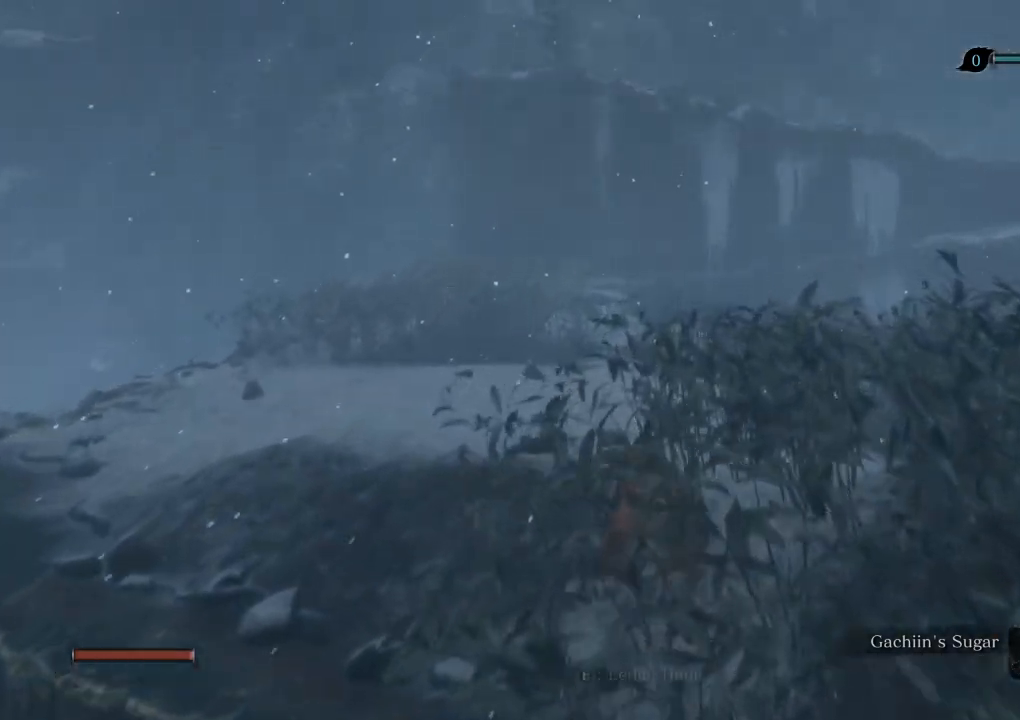
{"keys": ["shift", "w"], "mouse": [], "events": []}
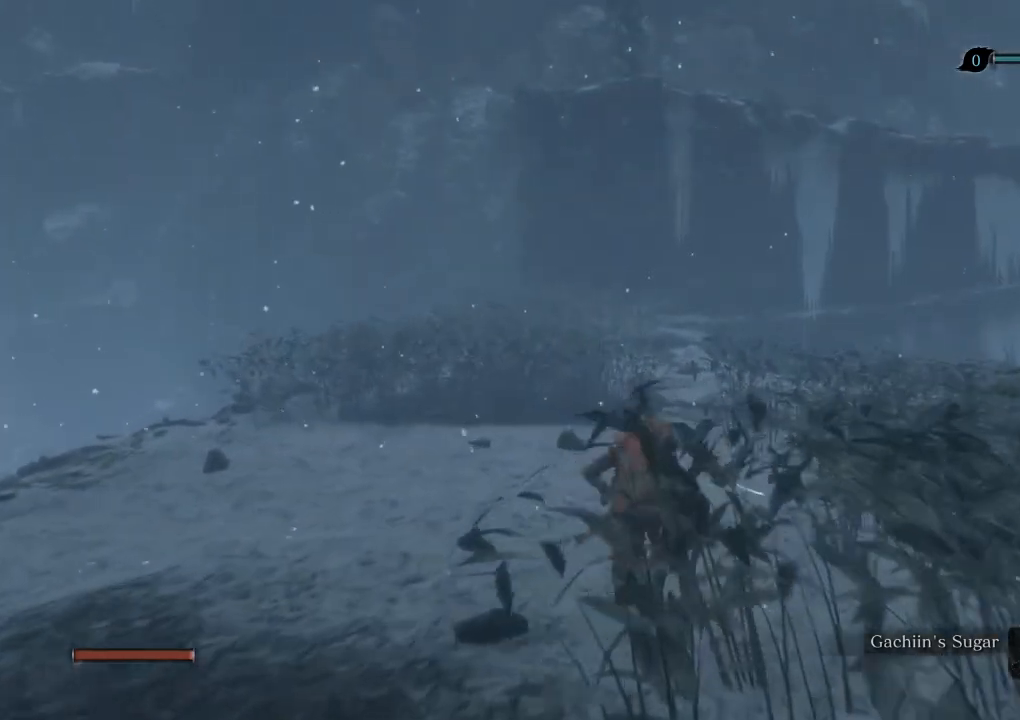
{"keys": ["shift", "w"], "mouse": [], "events": []}
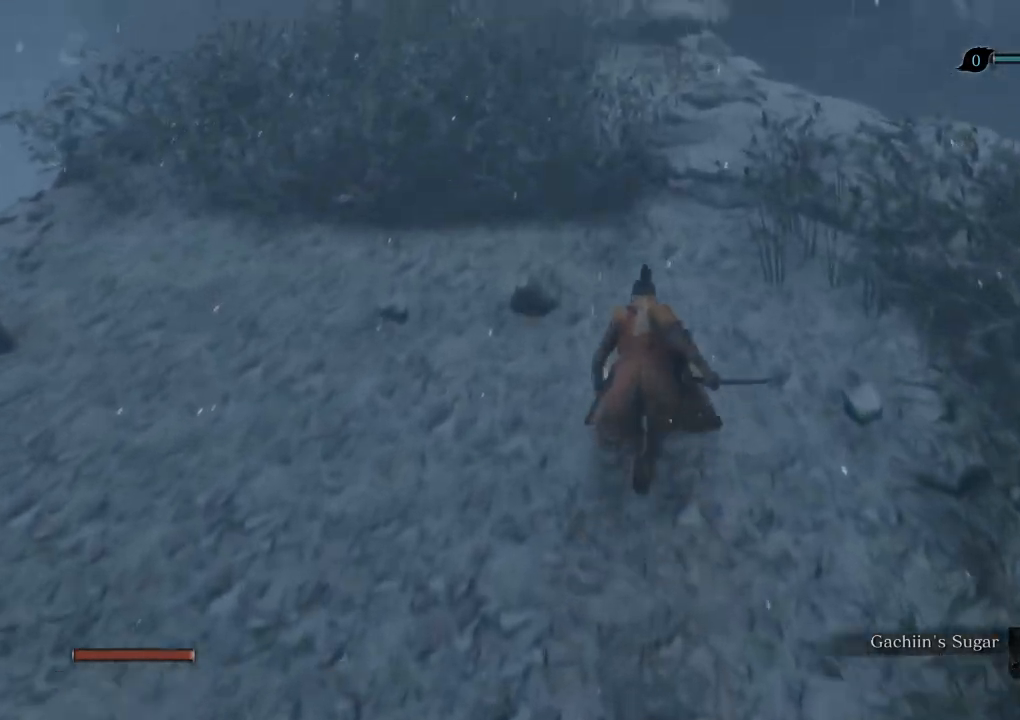
{"keys": ["shift", "w"], "mouse": [], "events": []}
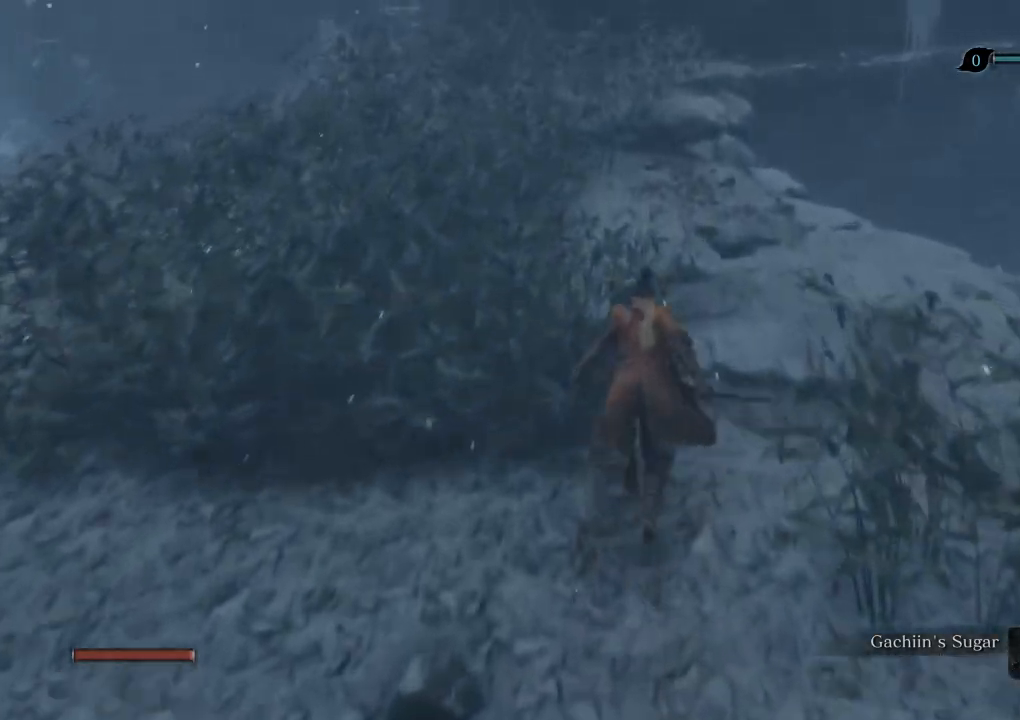
{"keys": ["shift", "w"], "mouse": [], "events": []}
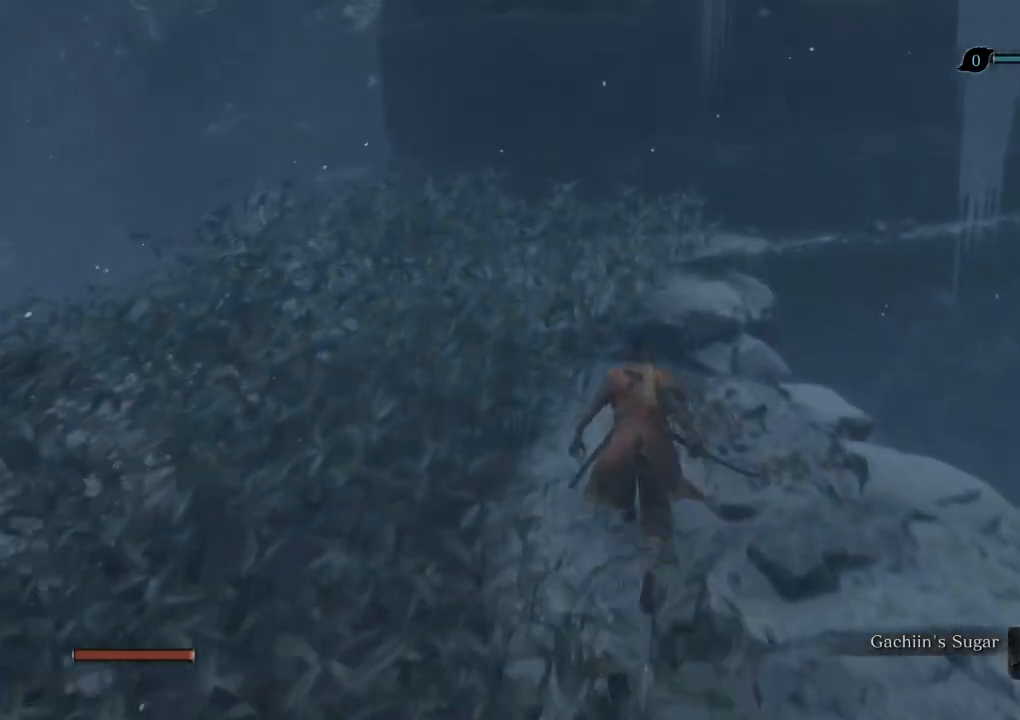
{"keys": ["shift", "w"], "mouse": [], "events": []}
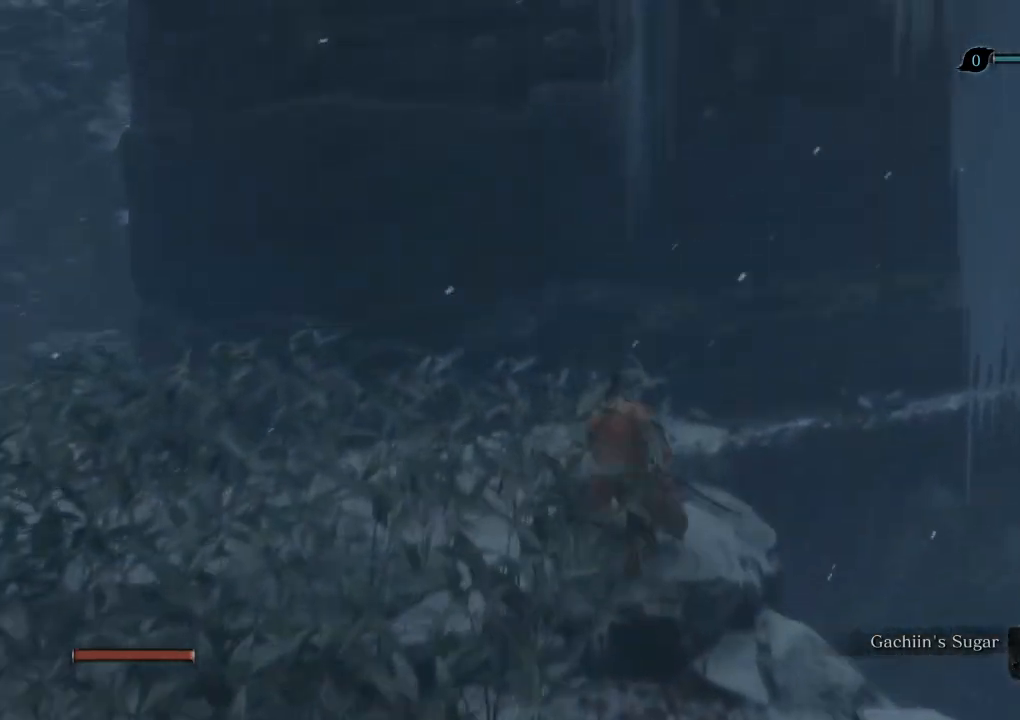
{"keys": [], "mouse": [], "events": [[283, "w", "up"], [300, "shift", "up"]]}
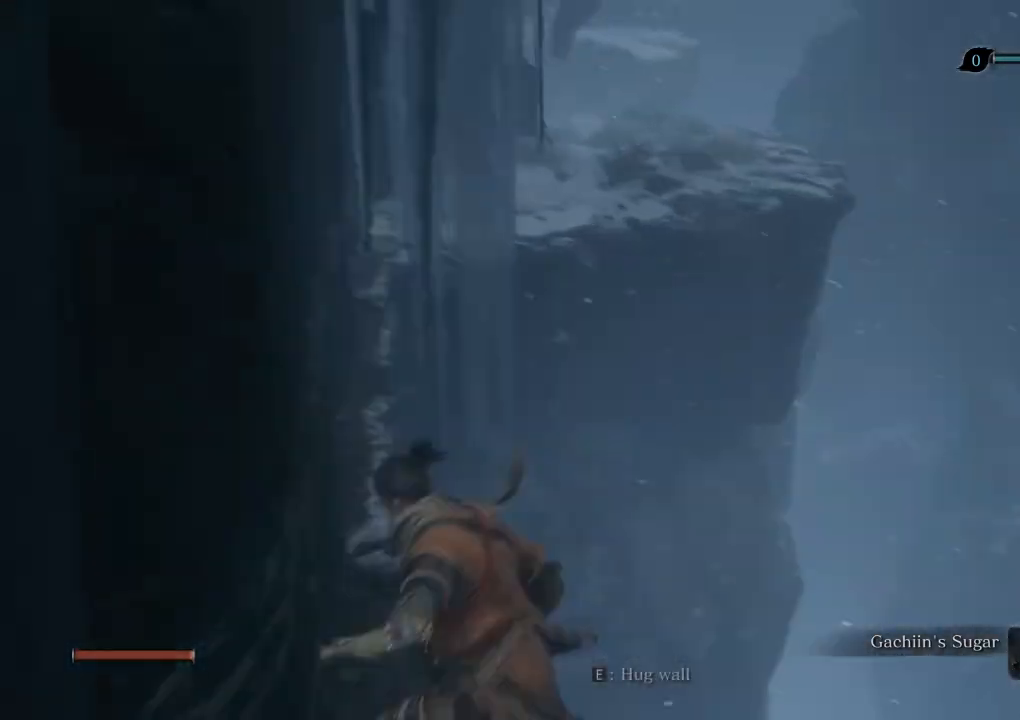
{"keys": [], "mouse": [], "events": []}
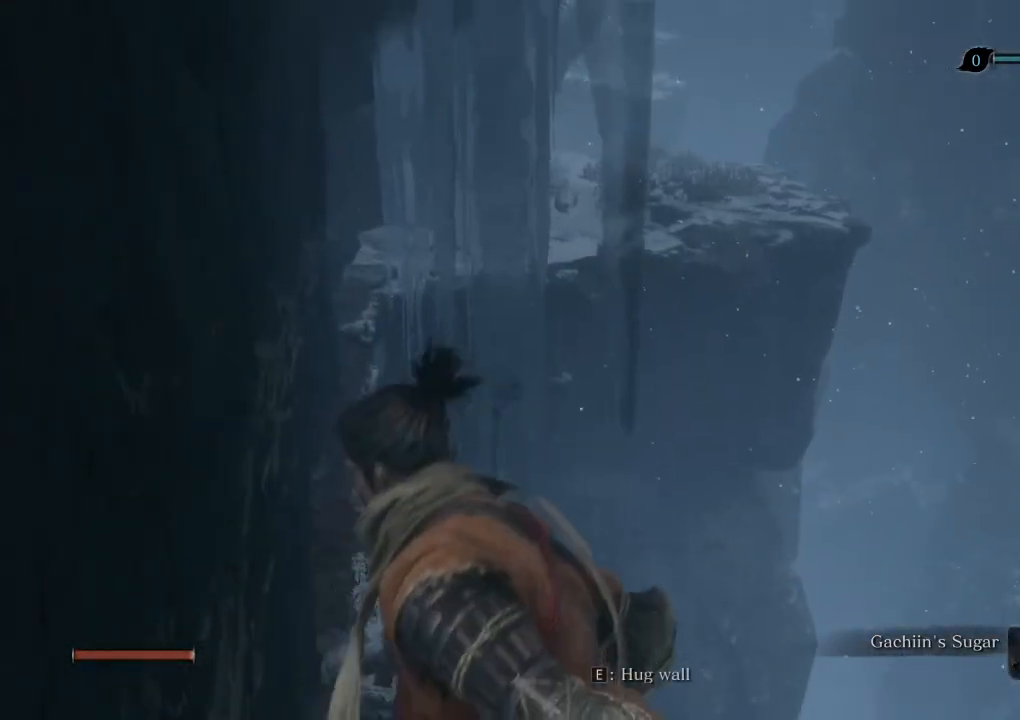
{"keys": ["shift", "w"], "mouse": [], "events": [[67, "w", "down"], [117, "shift", "down"]]}
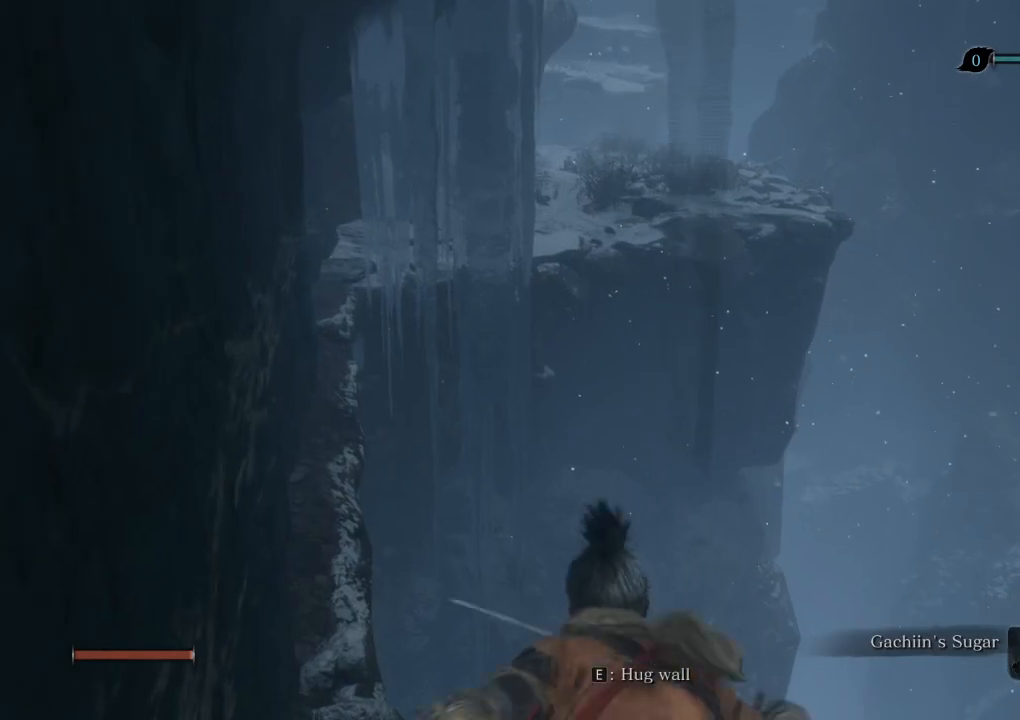
{"keys": ["w"], "mouse": [], "events": [[117, "shift", "up"], [150, "space", "down"], [217, "space", "up"]]}
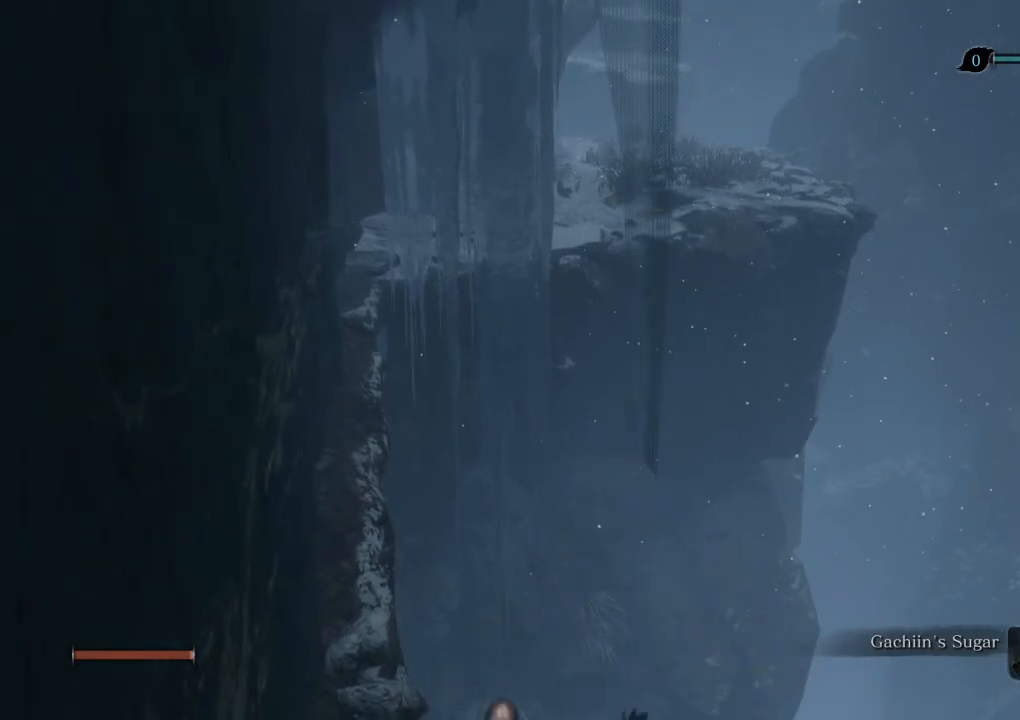
{"keys": ["w"], "mouse": [], "events": [[200, "a", "down"], [483, "a", "up"]]}
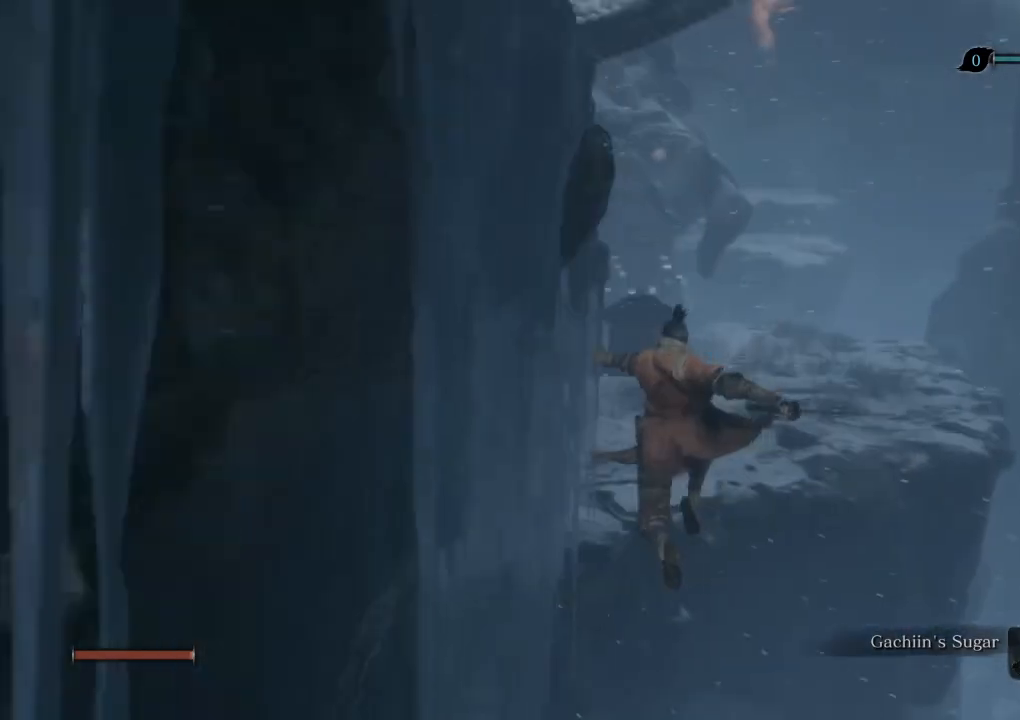
{"keys": ["a", "w"], "mouse": [], "events": [[133, "space", "down"], [200, "space", "up"], [400, "a", "down"]]}
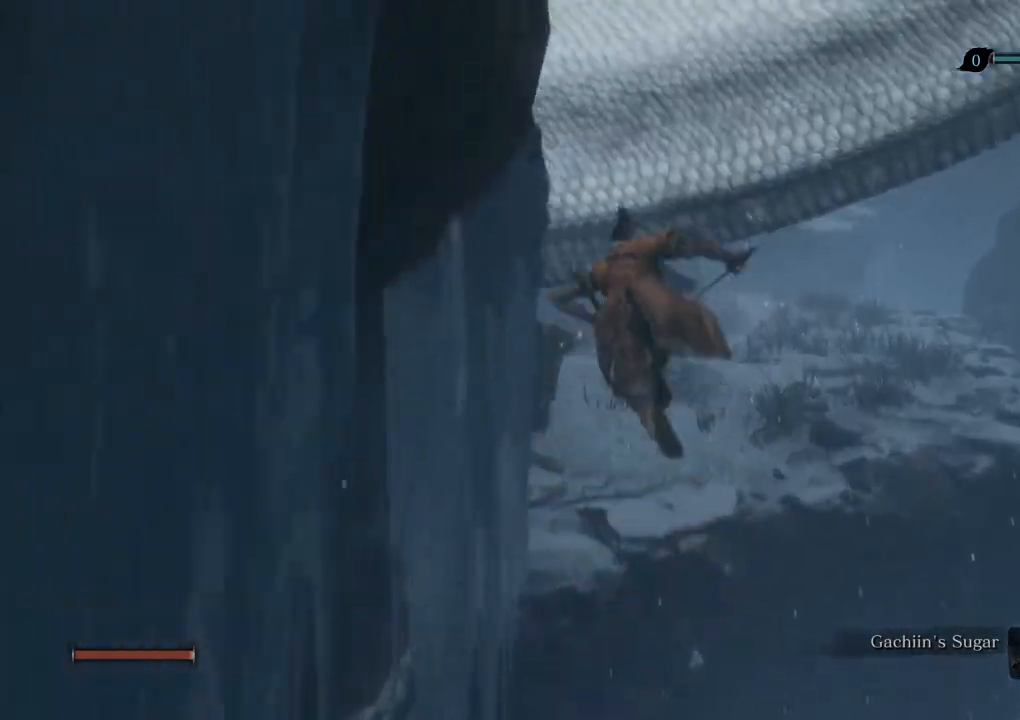
{"keys": ["a", "shift", "w"], "mouse": [], "events": [[183, "shift", "down"]]}
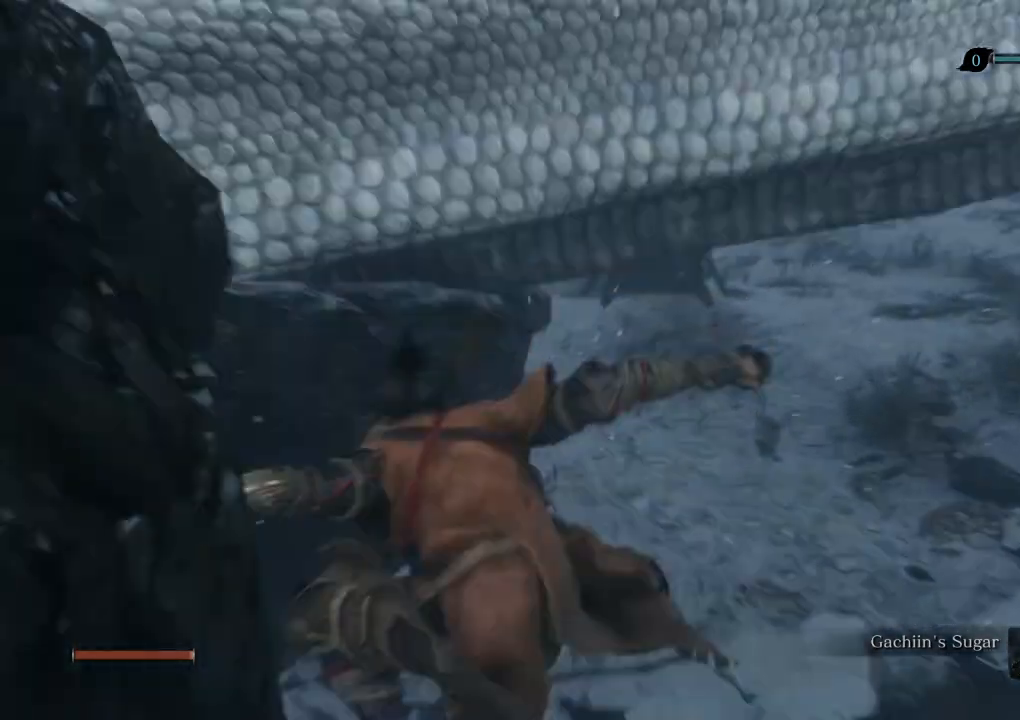
{"keys": ["shift", "w"], "mouse": [], "events": [[50, "a", "up"]]}
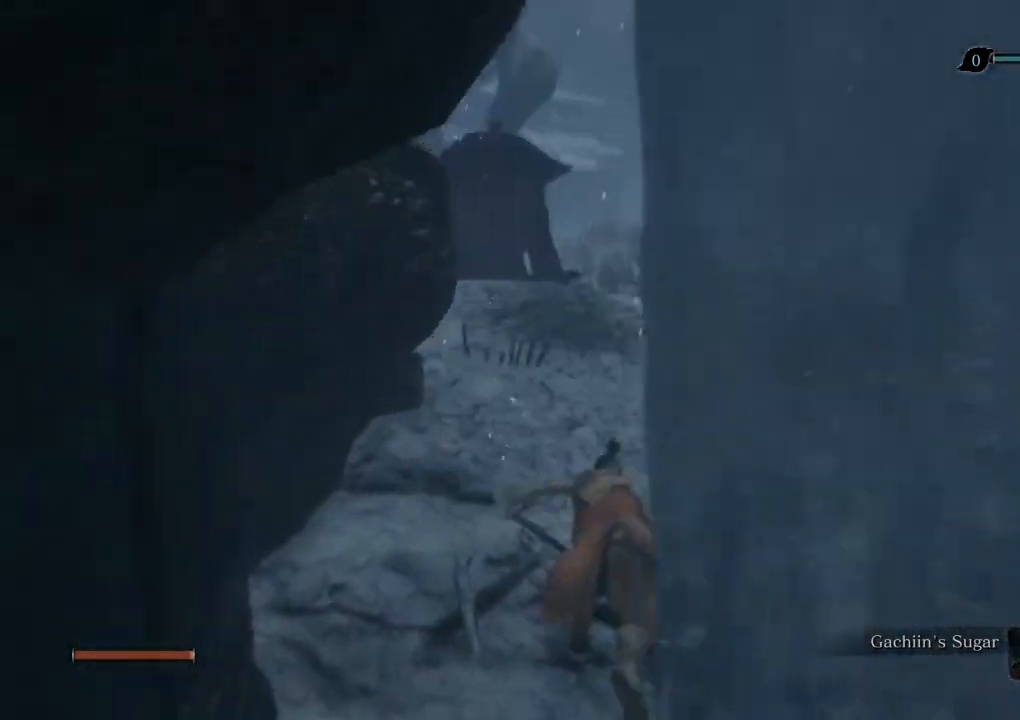
{"keys": ["shift", "w"], "mouse": [], "events": []}
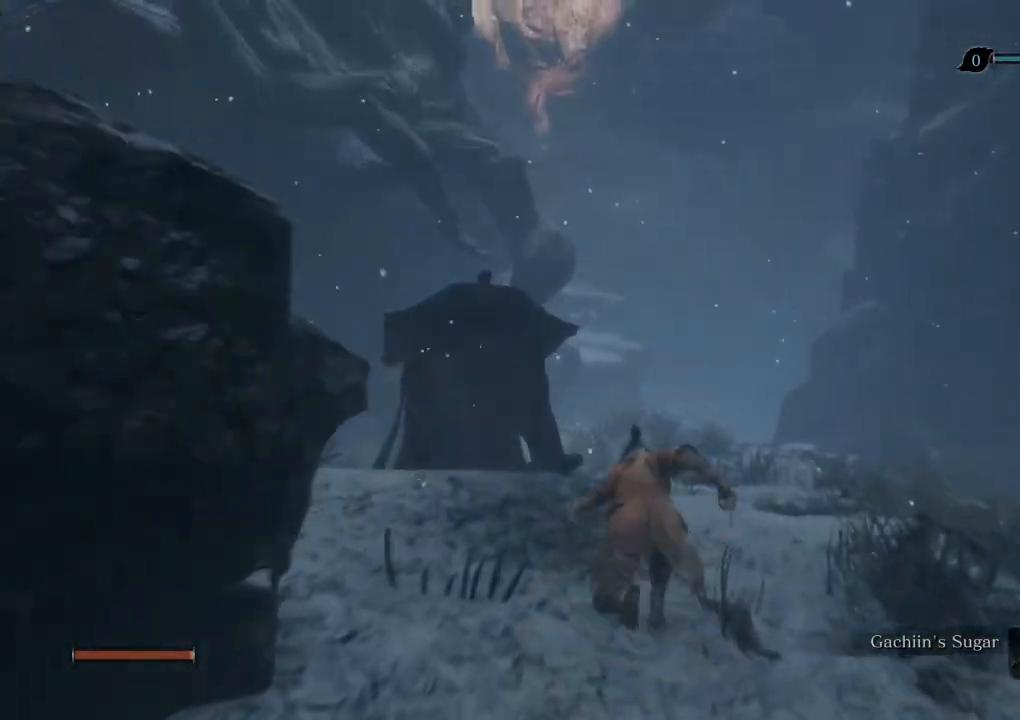
{"keys": ["shift", "w"], "mouse": [], "events": []}
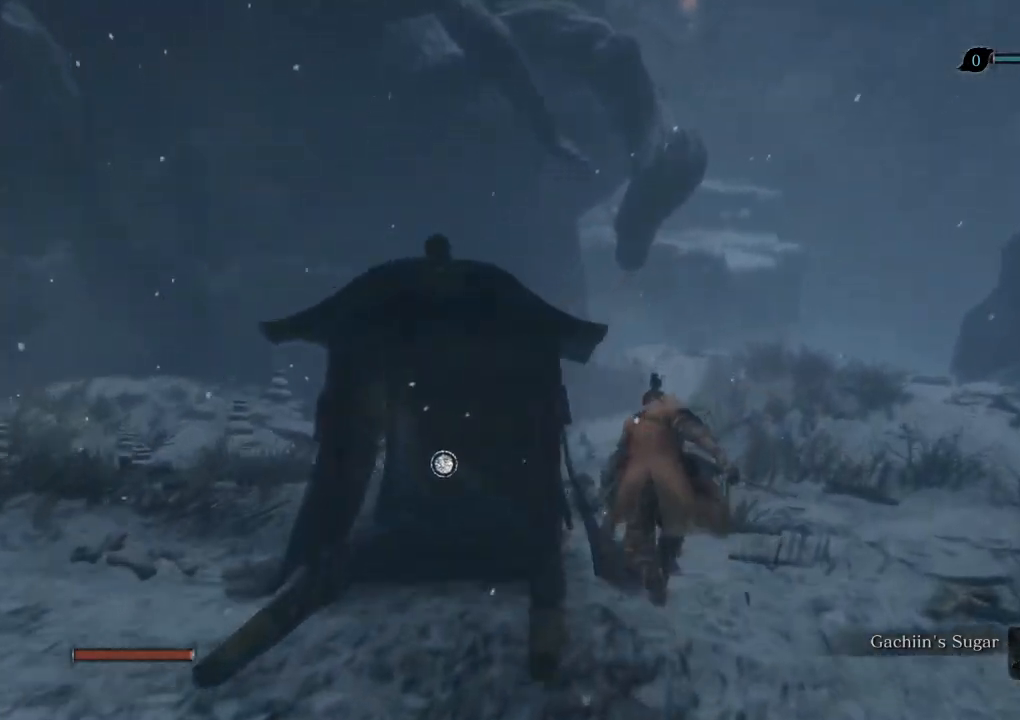
{"keys": ["shift", "w"], "mouse": [], "events": []}
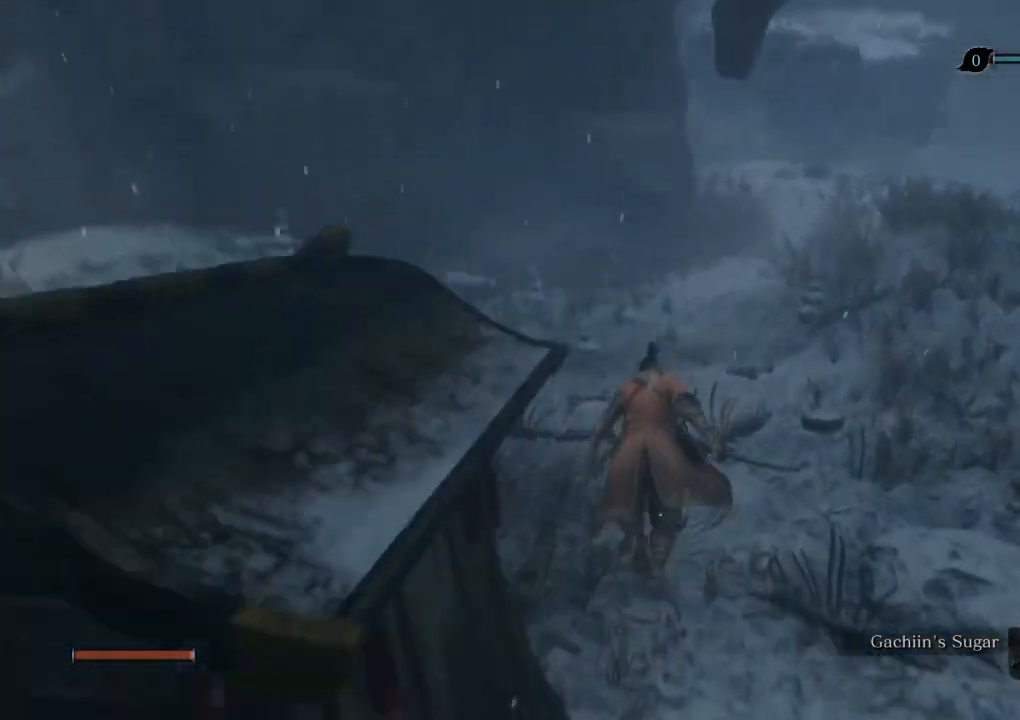
{"keys": ["shift", "w"], "mouse": [], "events": []}
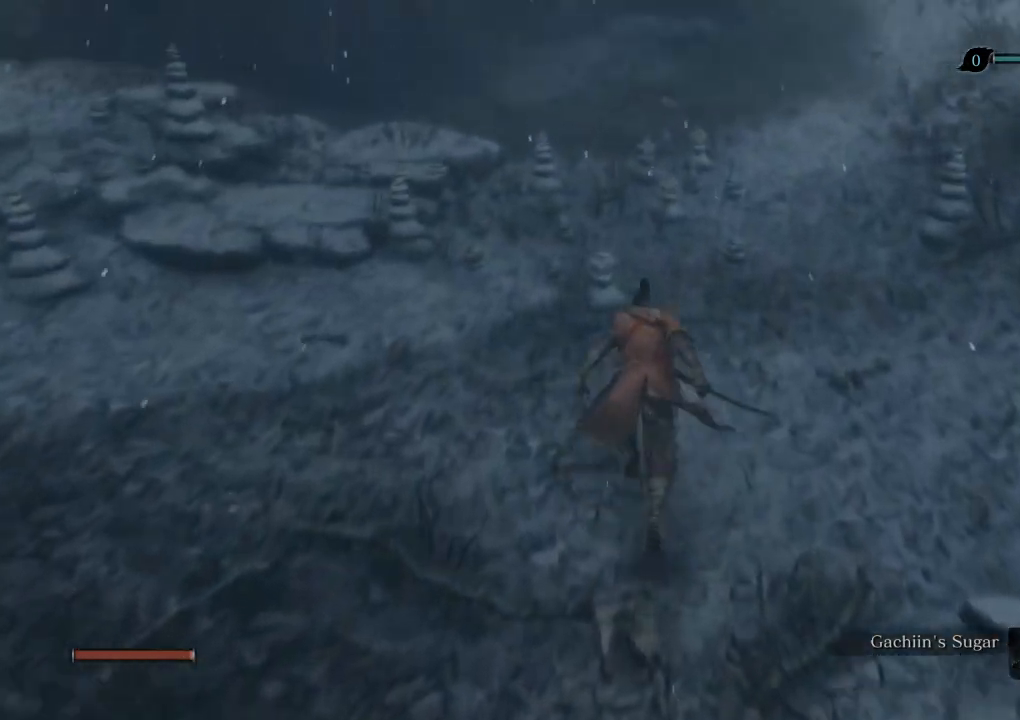
{"keys": ["shift", "w"], "mouse": [], "events": []}
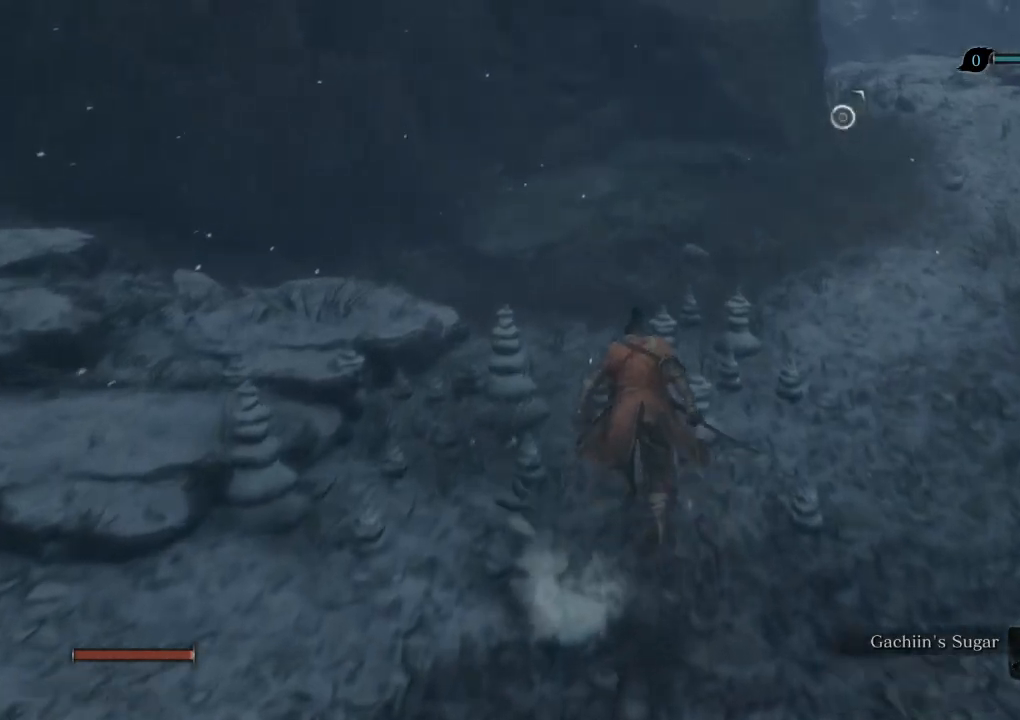
{"keys": ["shift", "w"], "mouse": [], "events": []}